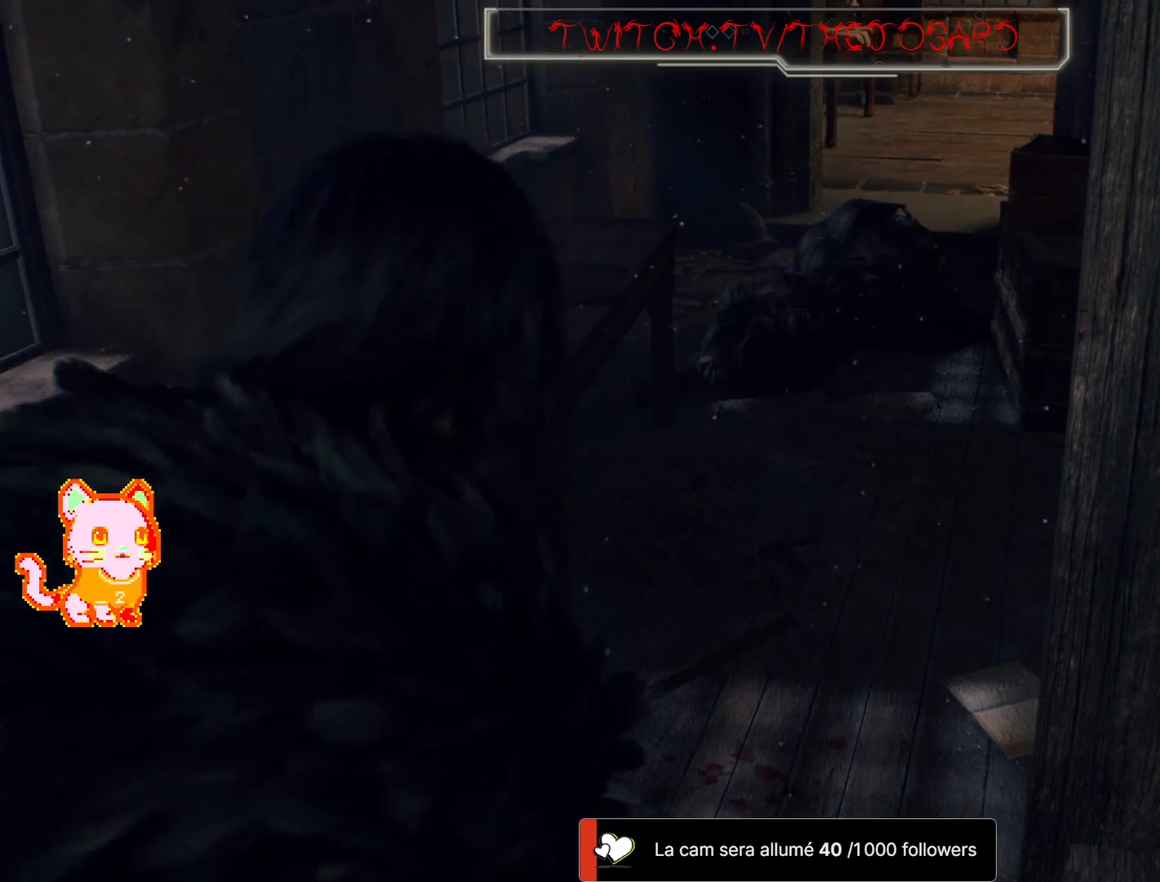
Gameplay with a controller (Xbox layout); each line is a JSON object with the inputs held at the frame after it (dt_ms = milliseconds from this image to that frame). "events" lists button and stick changes between this image and that frame as [ms after this image, input, new state], when the widget could be followed in between. Not read: SHARE.
{"dt_ms": 500, "buttons": [], "left_stick": "down-left", "right_stick": "center", "events": [[67, "left_stick", "center"], [333, "left_stick", "left"], [417, "left_stick", "down-left"]]}
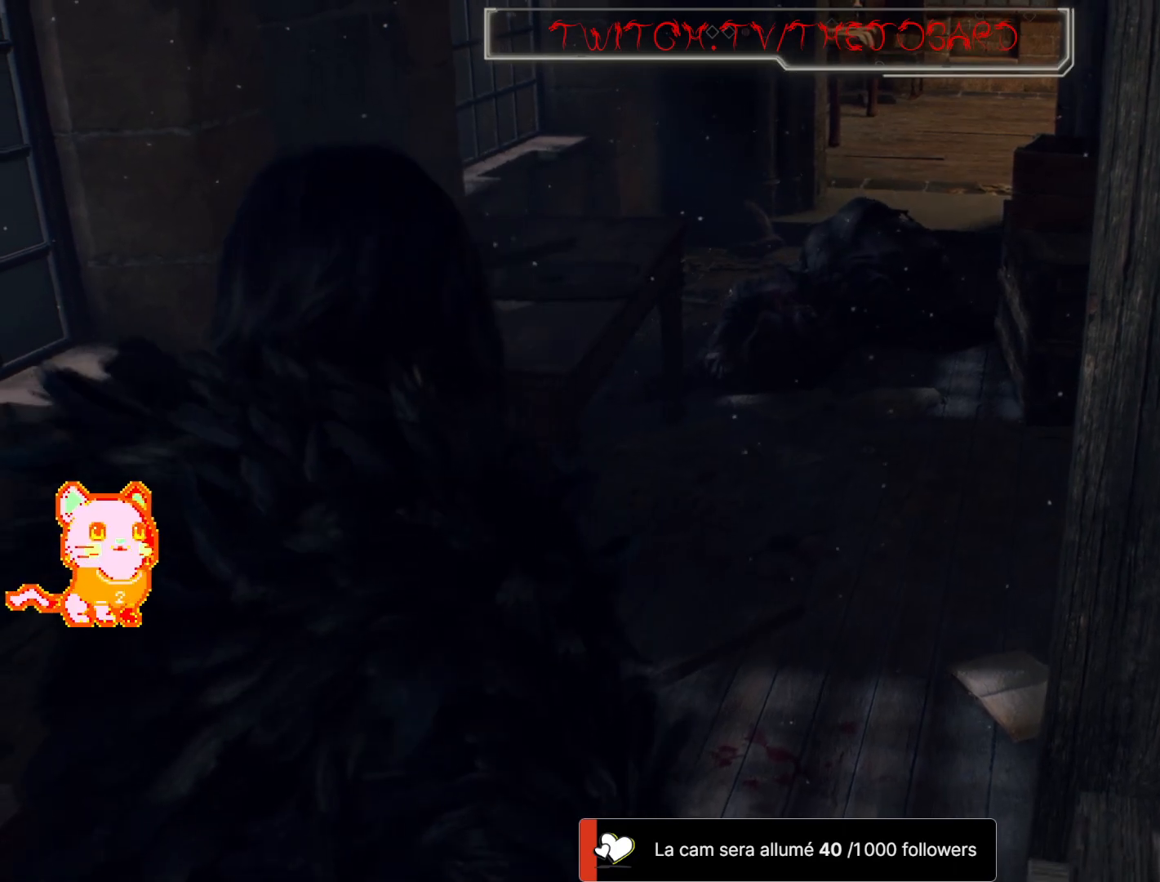
{"dt_ms": 500, "buttons": [], "left_stick": "down-left", "right_stick": "left", "events": [[133, "right_stick", "left"]]}
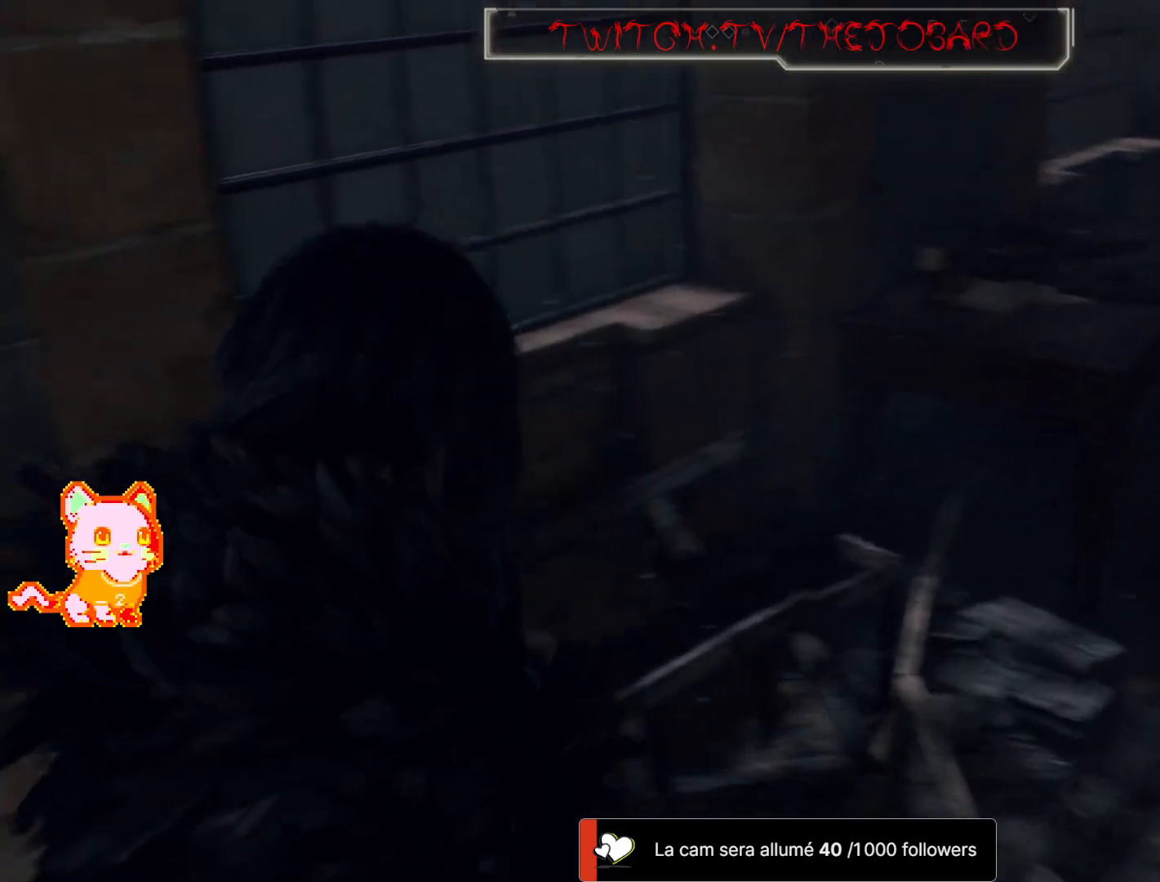
{"dt_ms": 500, "buttons": [], "left_stick": "up-left", "right_stick": "left", "events": [[150, "left_stick", "up-left"]]}
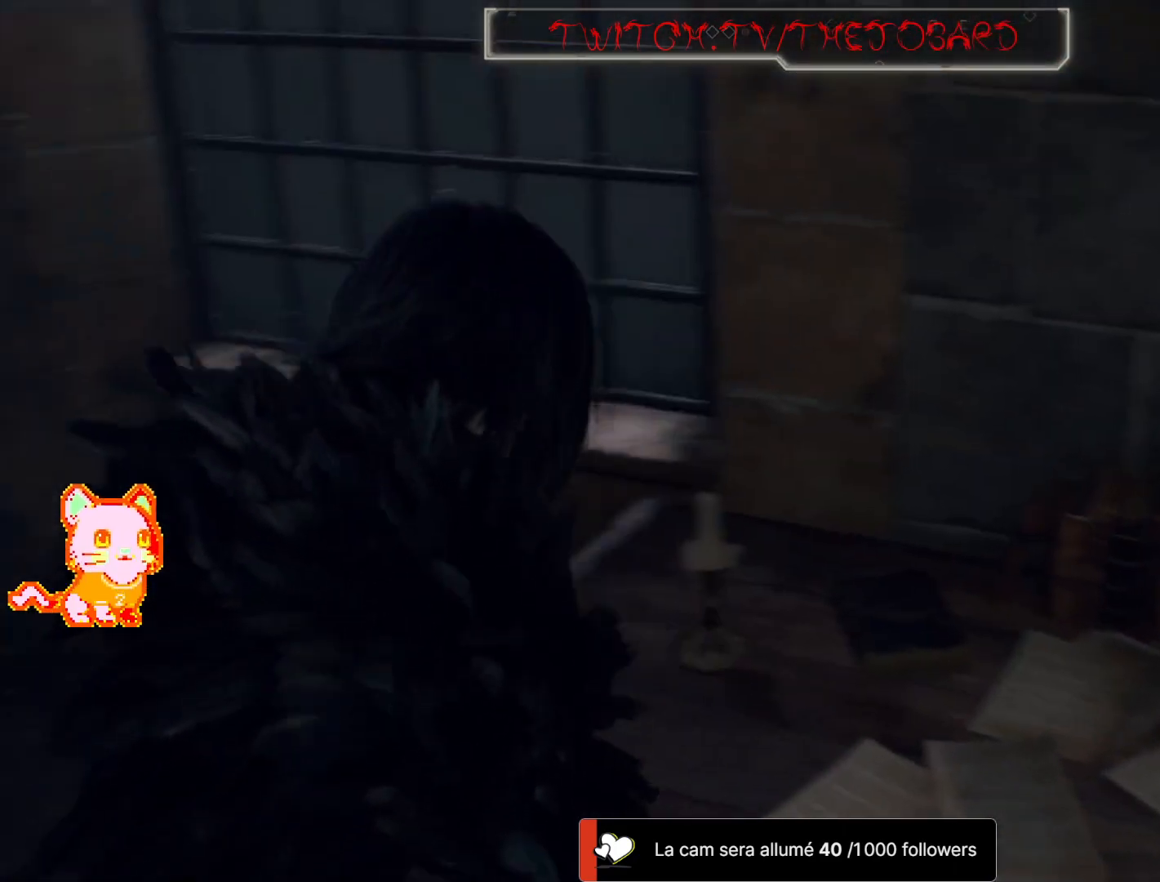
{"dt_ms": 500, "buttons": ["L3"], "left_stick": "up", "right_stick": "center", "events": [[17, "left_stick", "up"], [333, "right_stick", "center"], [483, "L3", "down"]]}
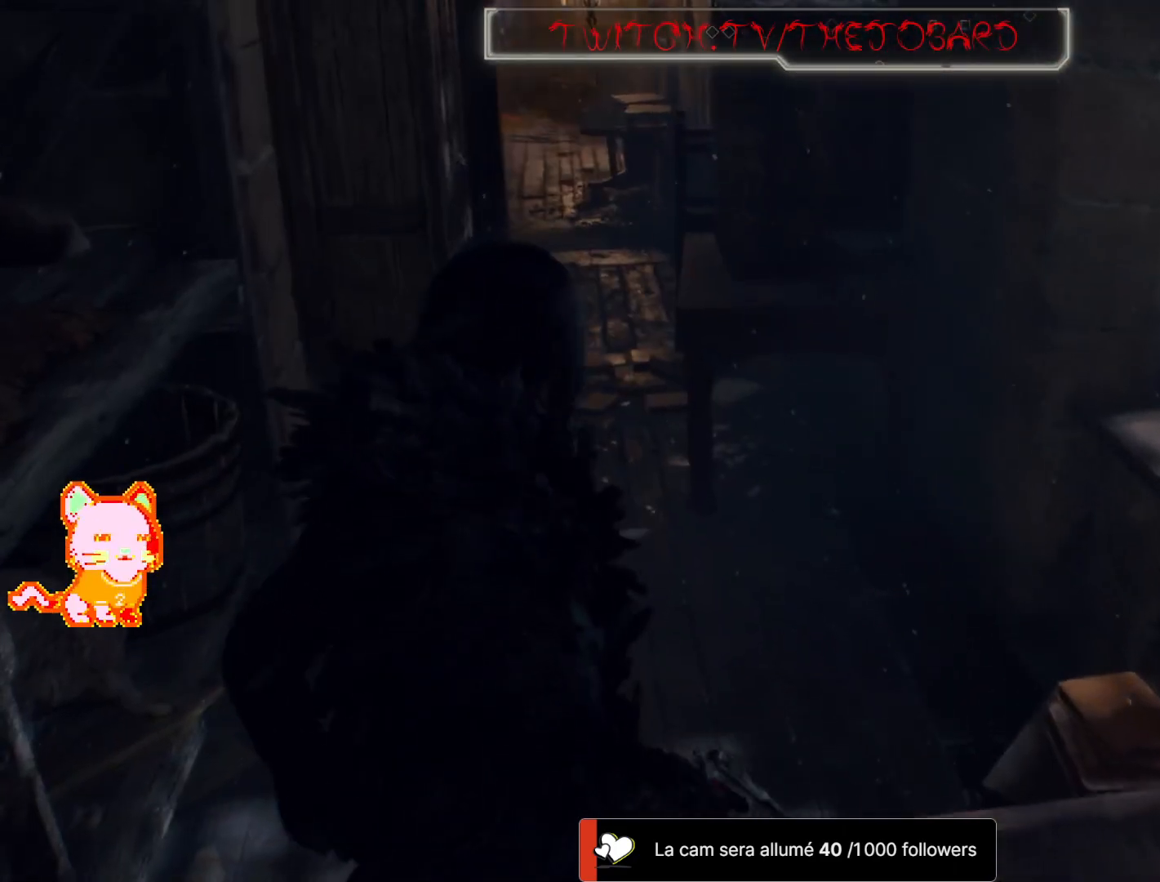
{"dt_ms": 500, "buttons": [], "left_stick": "up", "right_stick": "center", "events": [[50, "right_stick", "up-left"], [117, "L3", "up"], [283, "right_stick", "left"], [483, "right_stick", "center"]]}
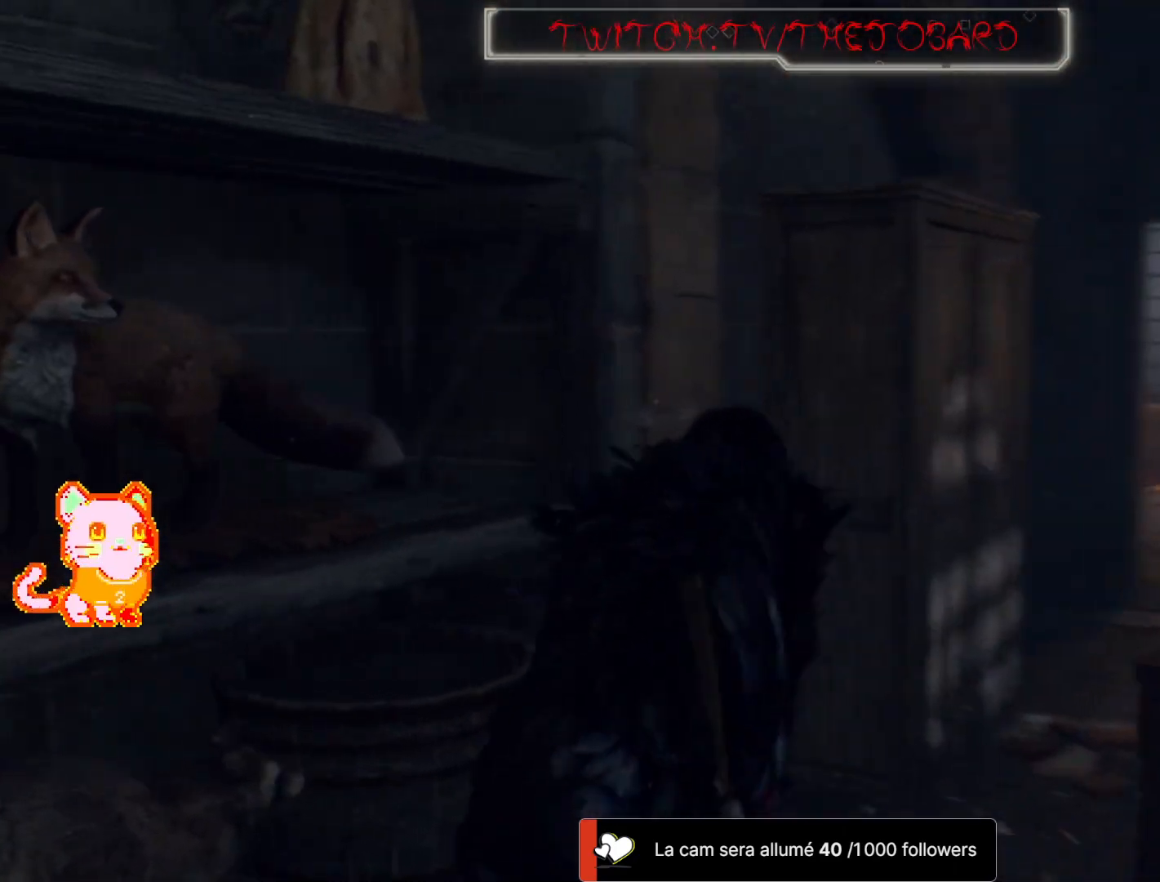
{"dt_ms": 500, "buttons": [], "left_stick": "center", "right_stick": "center", "events": [[233, "left_stick", "up-right"], [433, "left_stick", "center"]]}
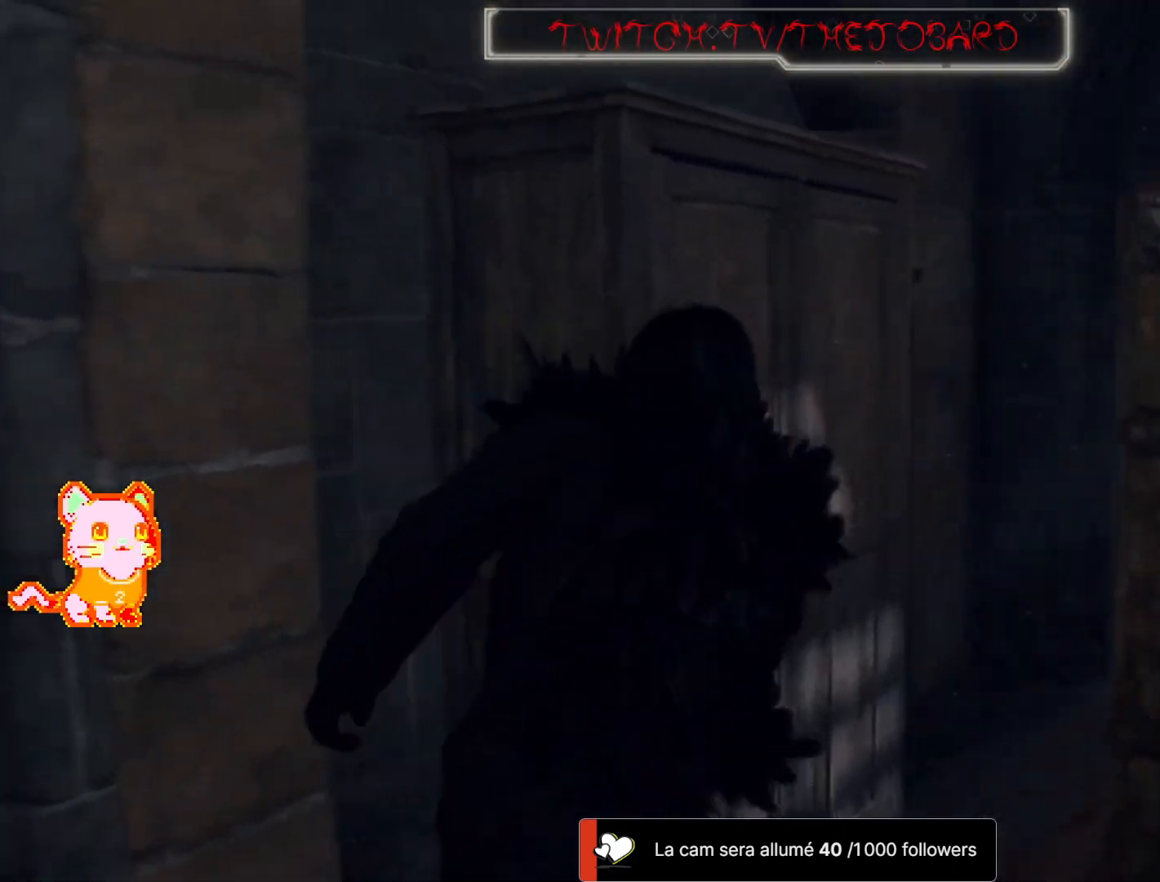
{"dt_ms": 500, "buttons": [], "left_stick": "left", "right_stick": "left", "events": [[50, "right_stick", "left"], [433, "left_stick", "left"]]}
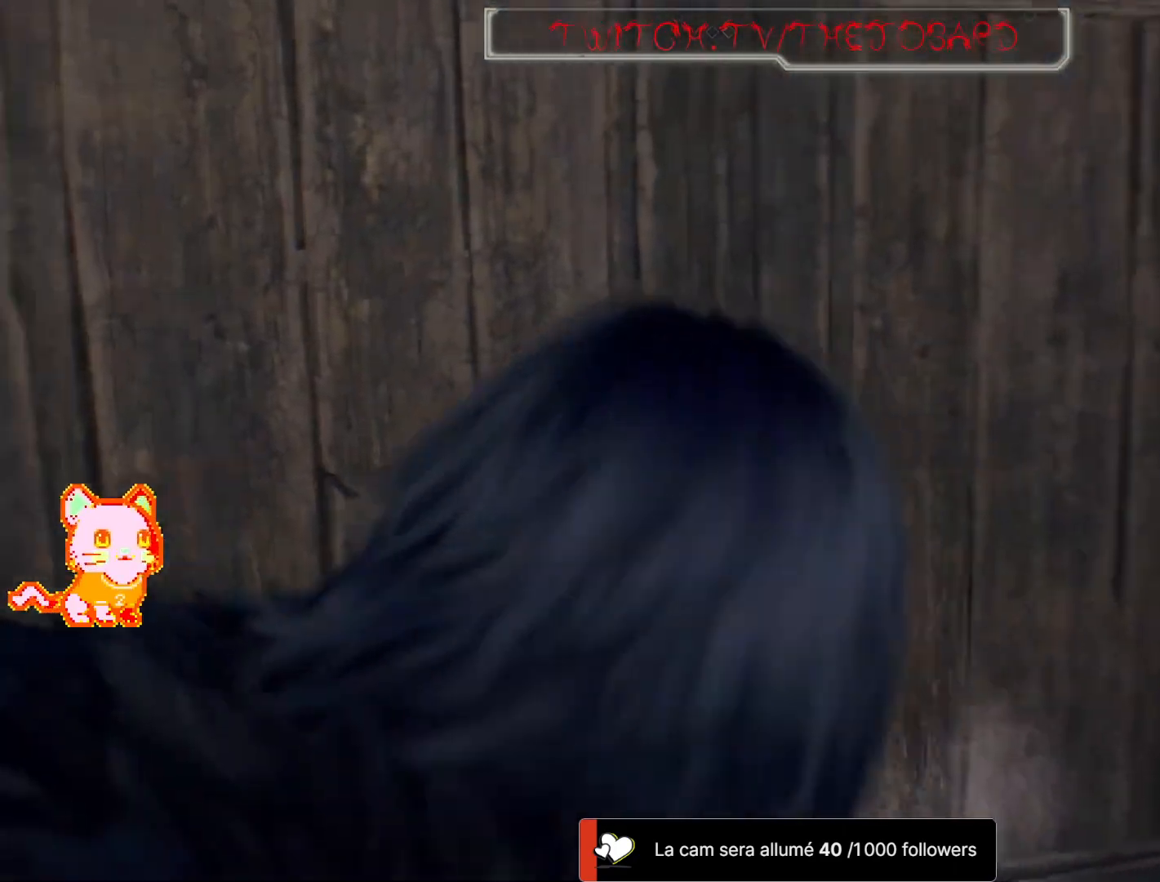
{"dt_ms": 500, "buttons": [], "left_stick": "up-left", "right_stick": "up-left", "events": [[150, "left_stick", "up-left"], [333, "L3", "down"], [467, "L3", "up"], [483, "right_stick", "up-left"]]}
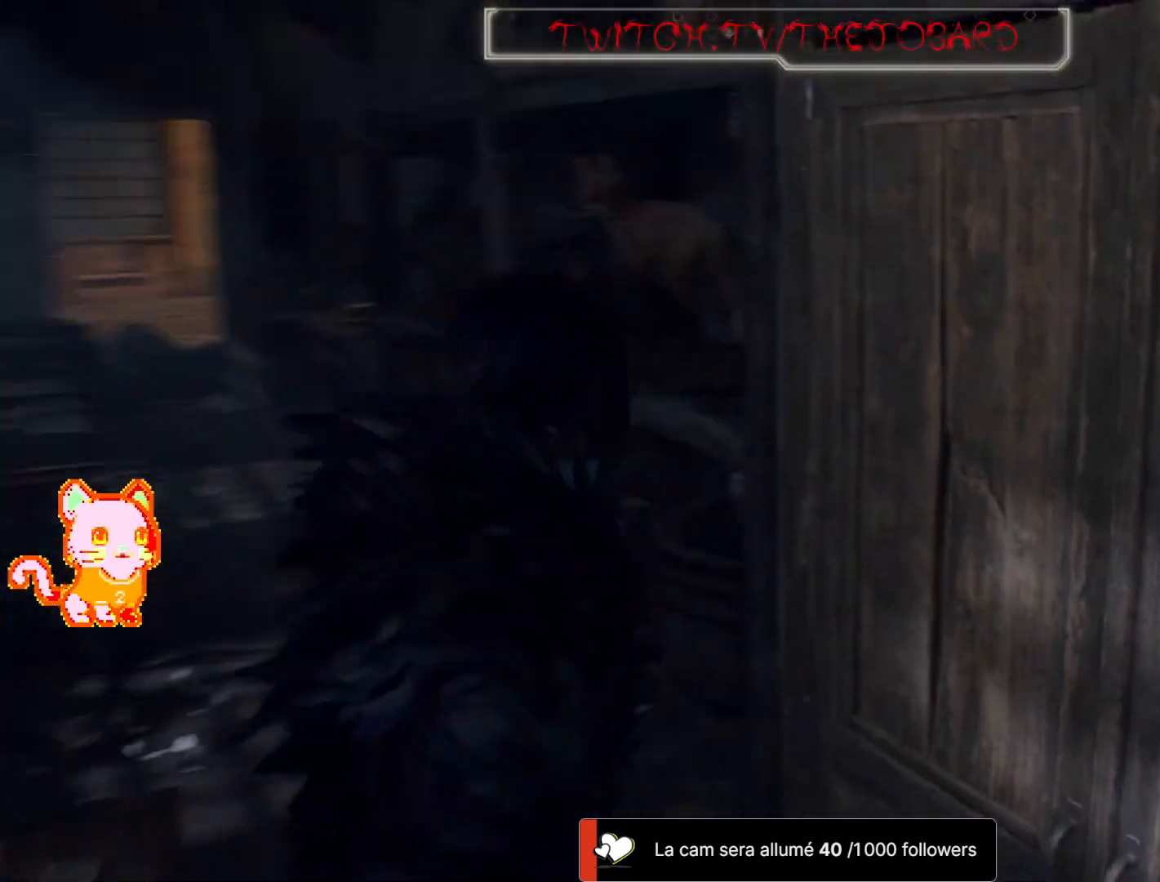
{"dt_ms": 500, "buttons": [], "left_stick": "up", "right_stick": "left", "events": [[67, "left_stick", "up"], [117, "right_stick", "left"], [333, "right_stick", "center"], [483, "right_stick", "left"]]}
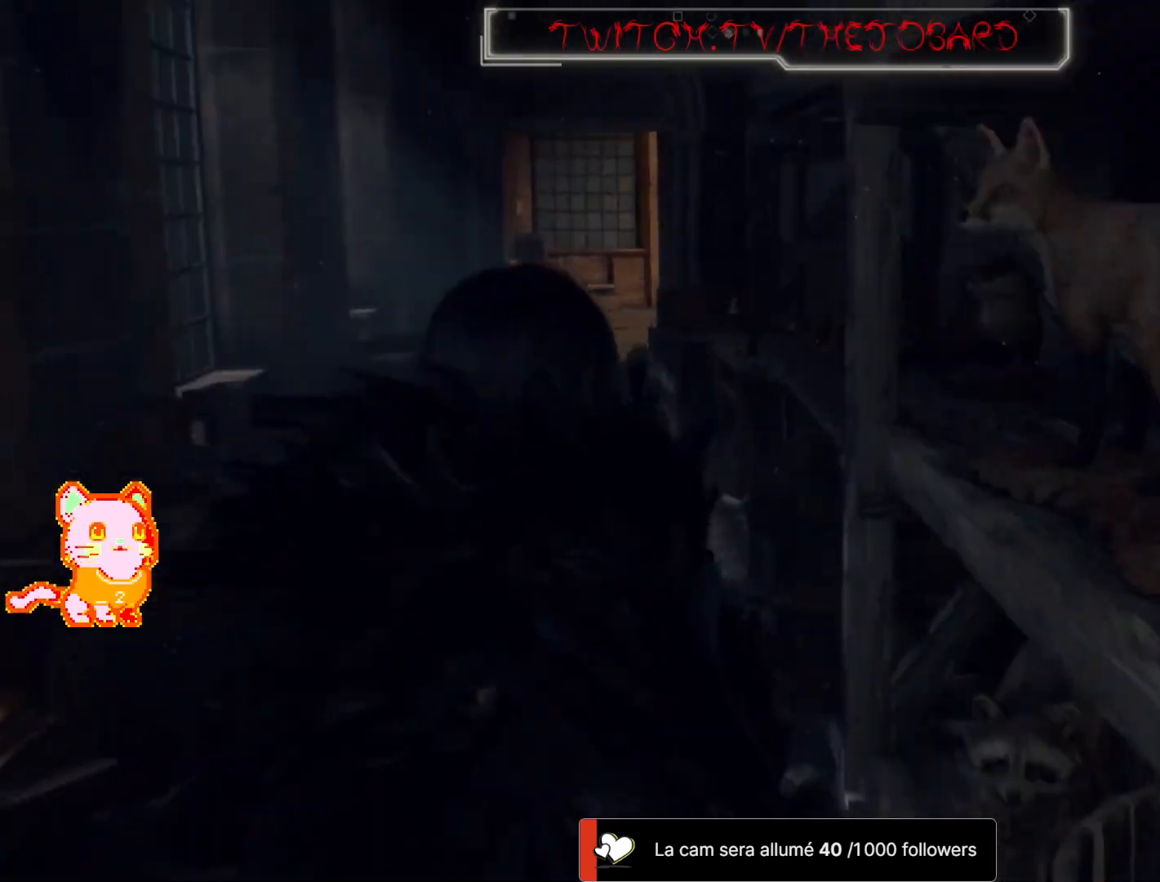
{"dt_ms": 500, "buttons": [], "left_stick": "up", "right_stick": "center", "events": [[267, "right_stick", "center"]]}
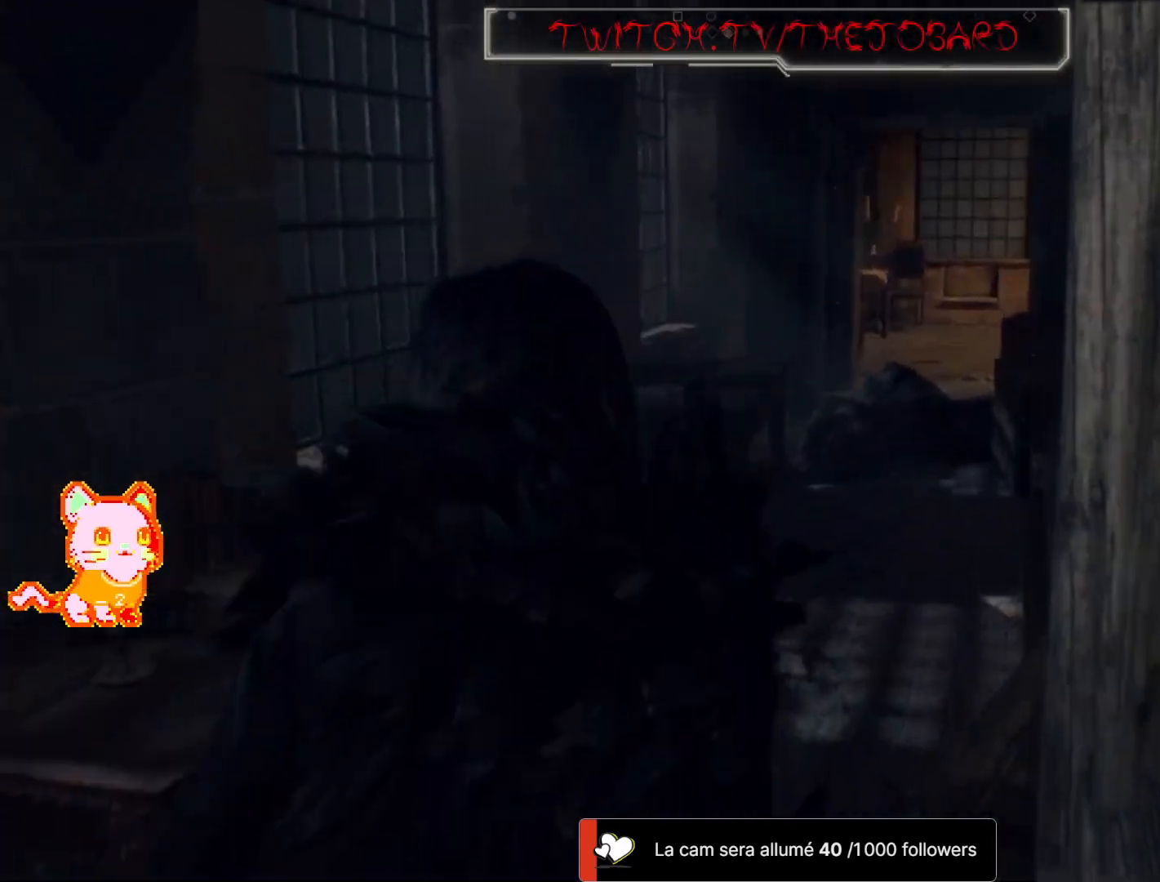
{"dt_ms": 500, "buttons": [], "left_stick": "up", "right_stick": "center", "events": []}
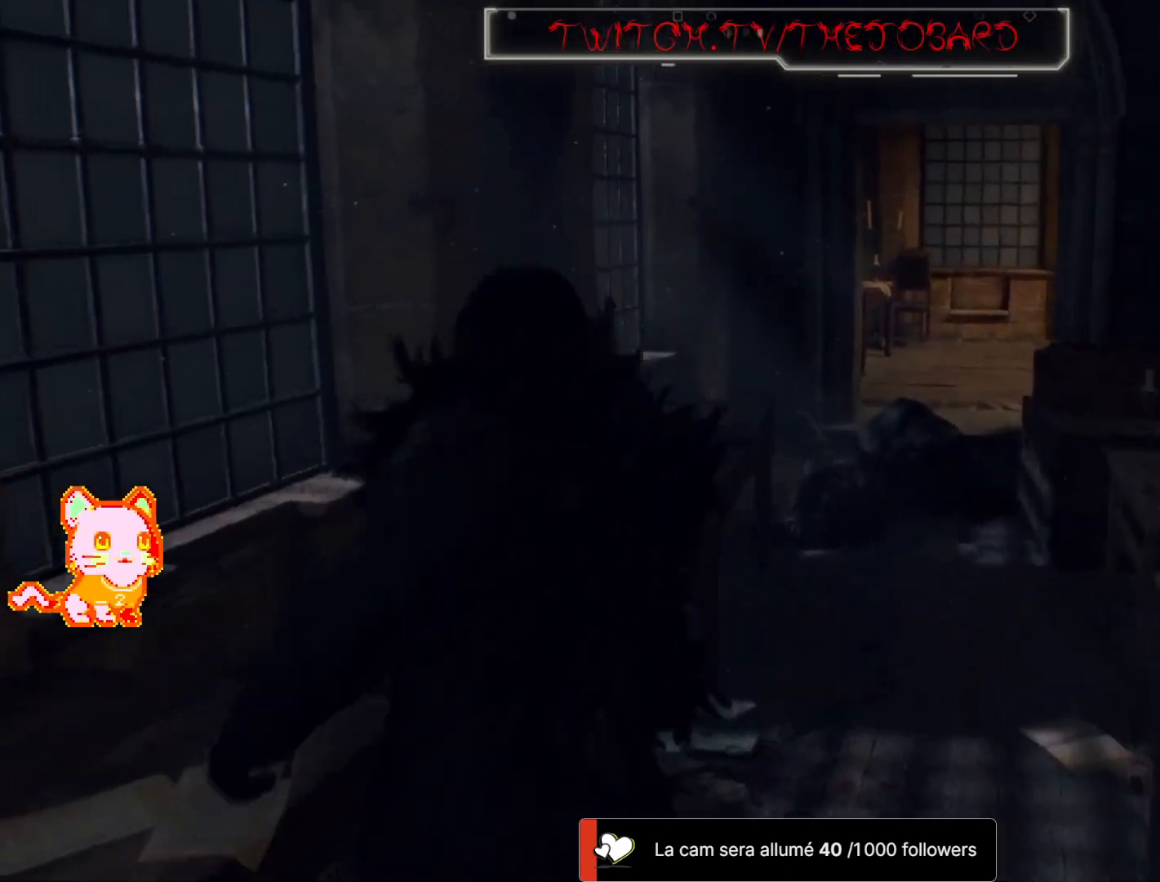
{"dt_ms": 500, "buttons": [], "left_stick": "up-right", "right_stick": "down-right", "events": [[200, "left_stick", "up-right"], [400, "right_stick", "down"], [500, "right_stick", "down-right"]]}
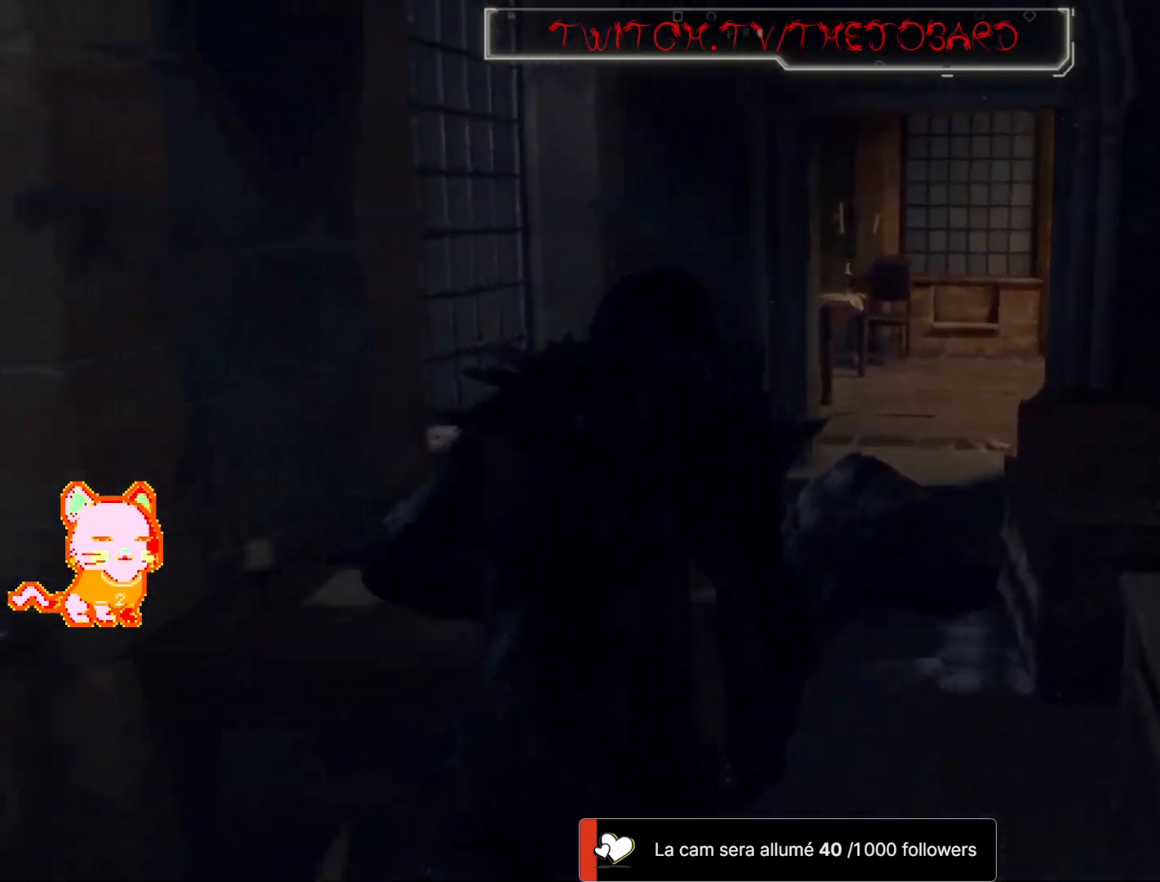
{"dt_ms": 500, "buttons": [], "left_stick": "up", "right_stick": "down-right", "events": [[133, "left_stick", "up"], [150, "right_stick", "center"], [367, "right_stick", "down-right"]]}
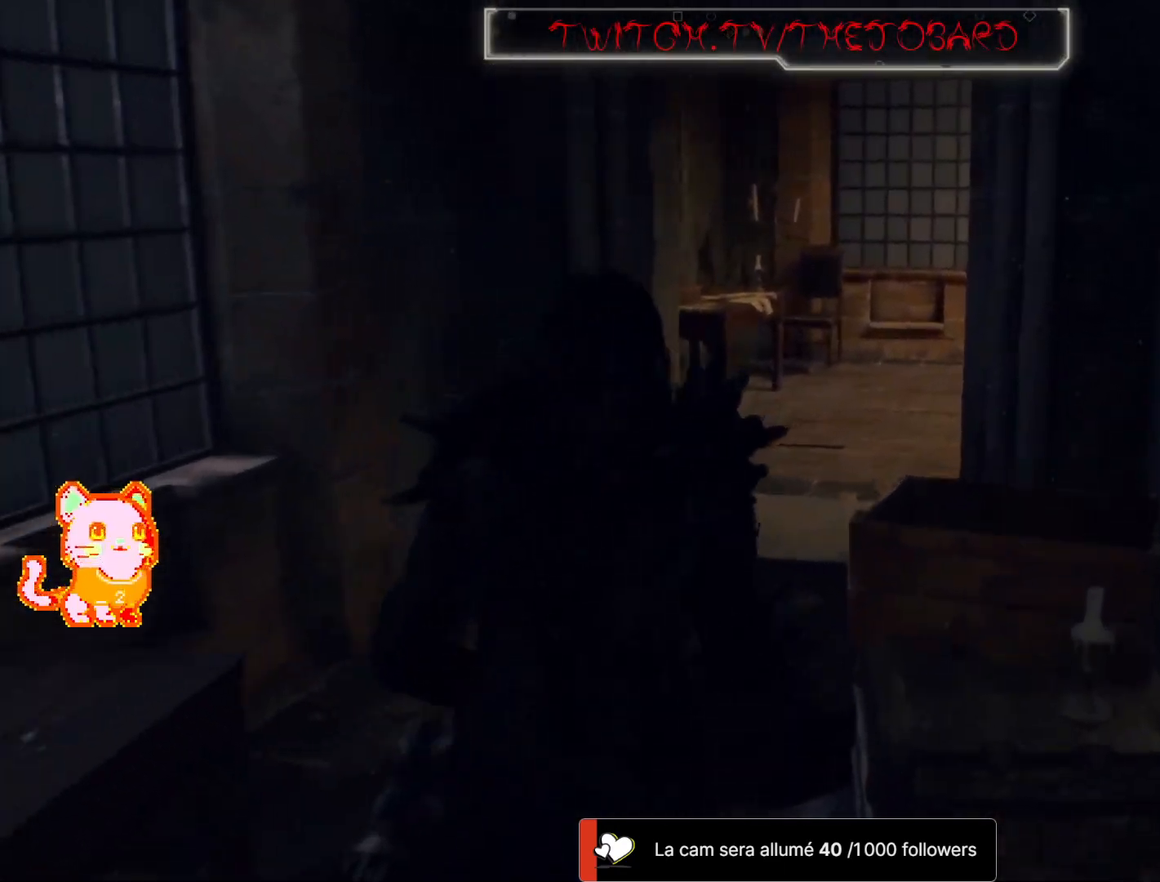
{"dt_ms": 500, "buttons": [], "left_stick": "up", "right_stick": "center", "events": [[33, "right_stick", "center"]]}
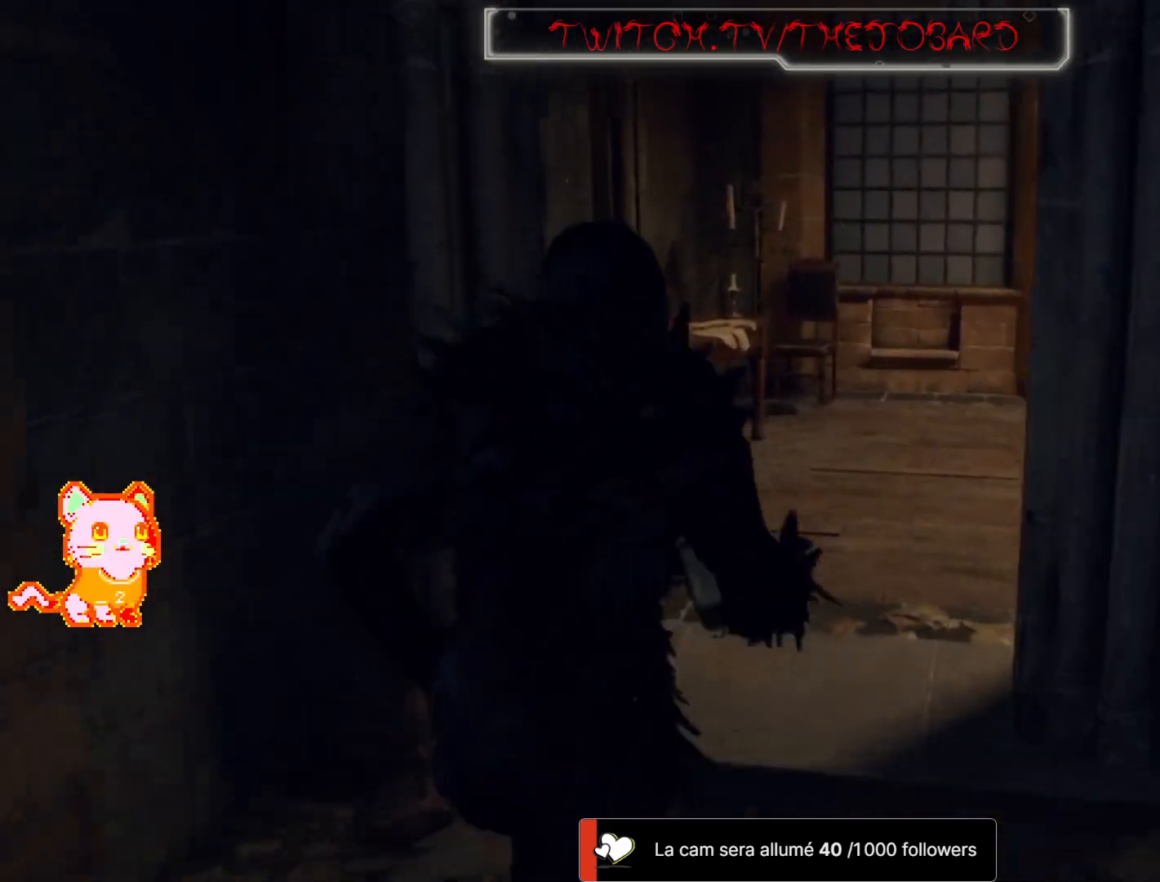
{"dt_ms": 500, "buttons": [], "left_stick": "up", "right_stick": "center", "events": []}
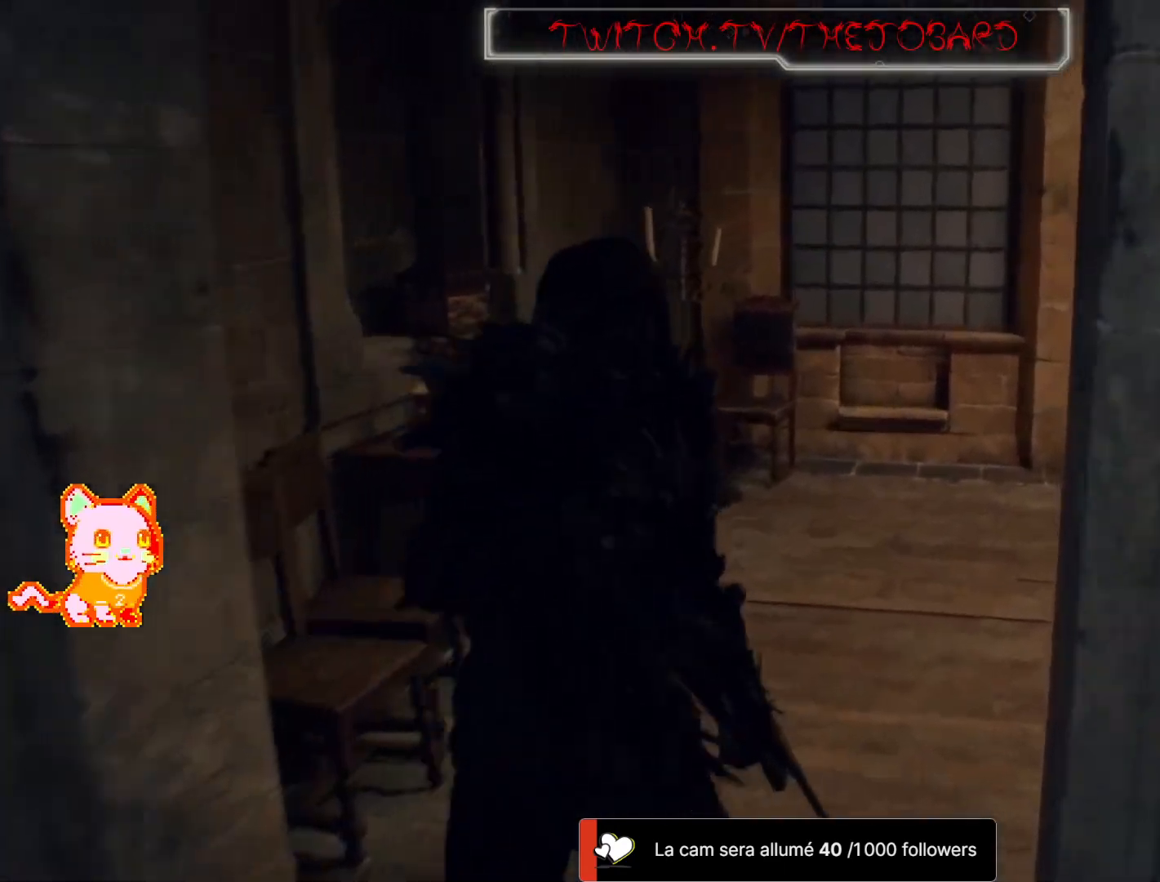
{"dt_ms": 500, "buttons": [], "left_stick": "up", "right_stick": "center"}
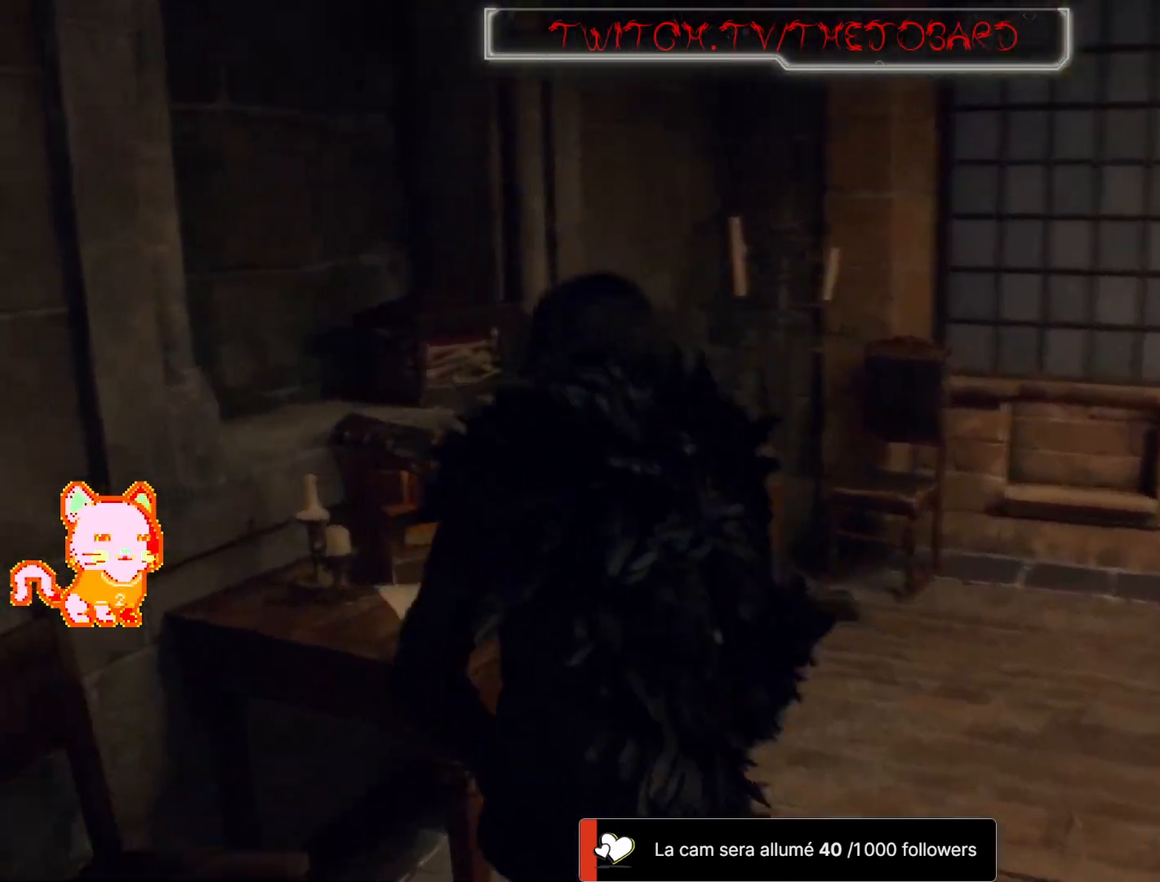
{"dt_ms": 500, "buttons": [], "left_stick": "up-right", "right_stick": "right"}
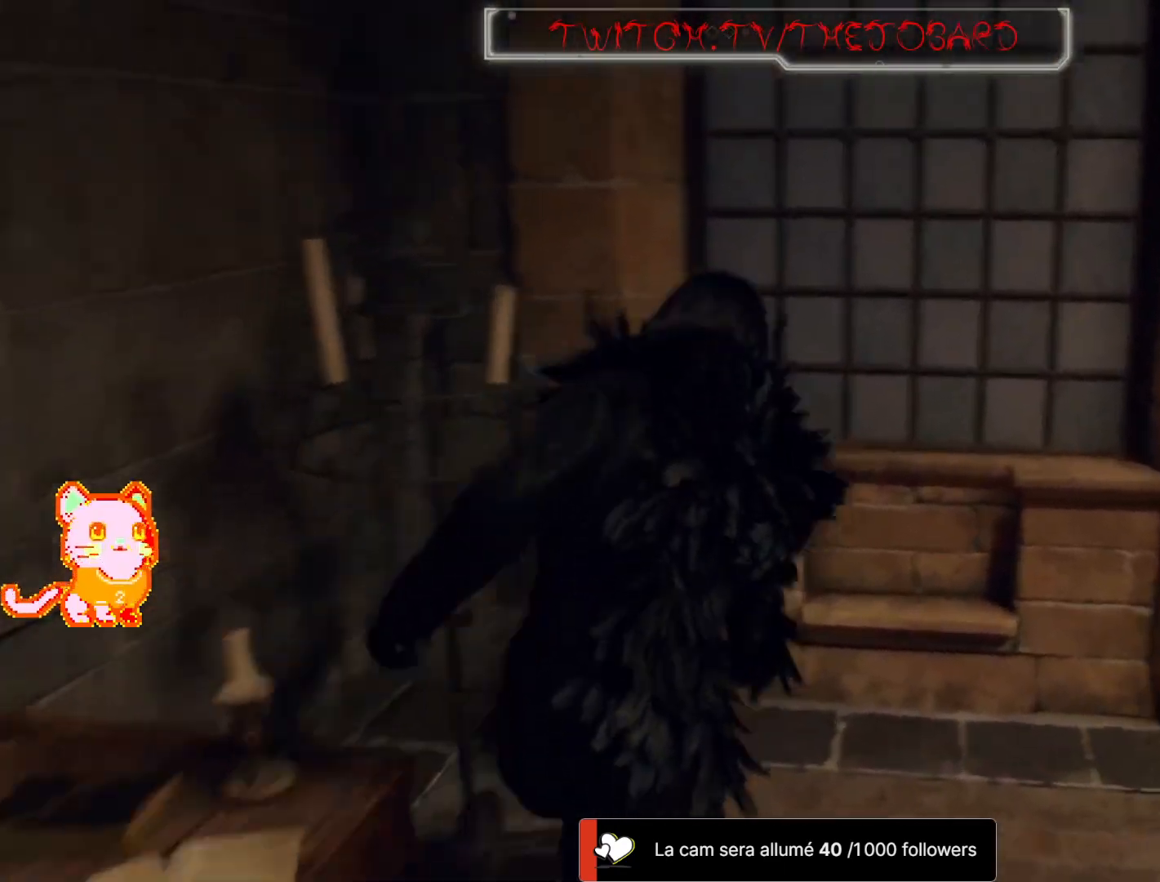
{"dt_ms": 1000, "buttons": [], "left_stick": "center", "right_stick": "center"}
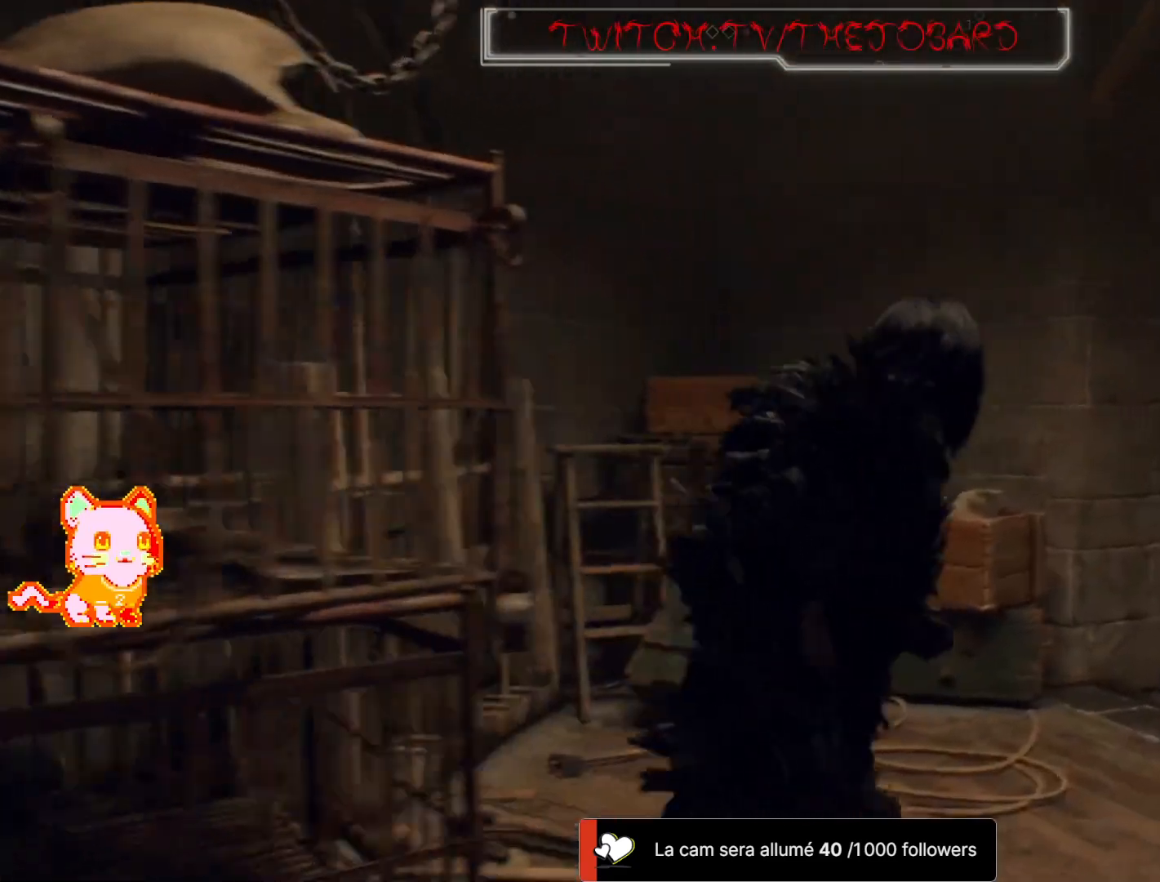
{"dt_ms": 500, "buttons": [], "left_stick": "center", "right_stick": "center", "events": [[67, "right_stick", "down-right"], [350, "right_stick", "center"]]}
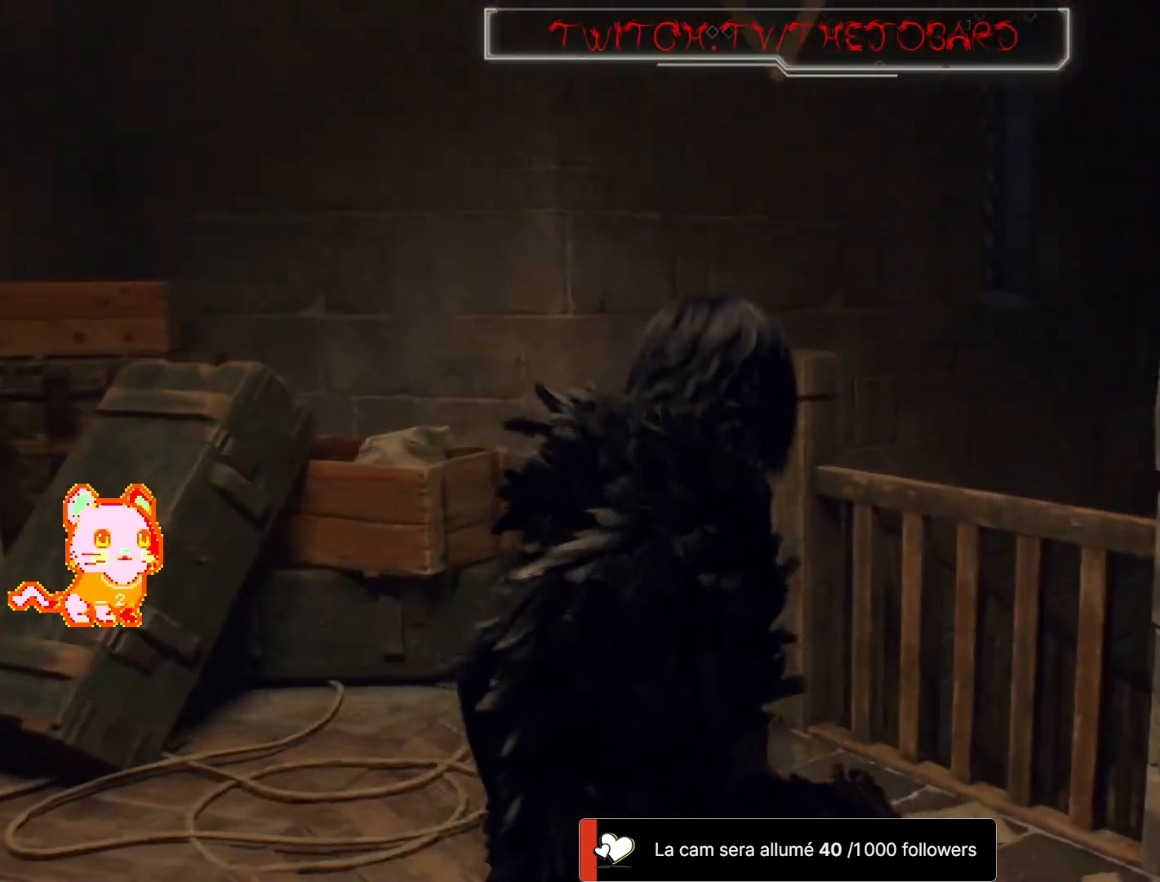
{"dt_ms": 500, "buttons": [], "left_stick": "center", "right_stick": "right", "events": [[433, "right_stick", "right"]]}
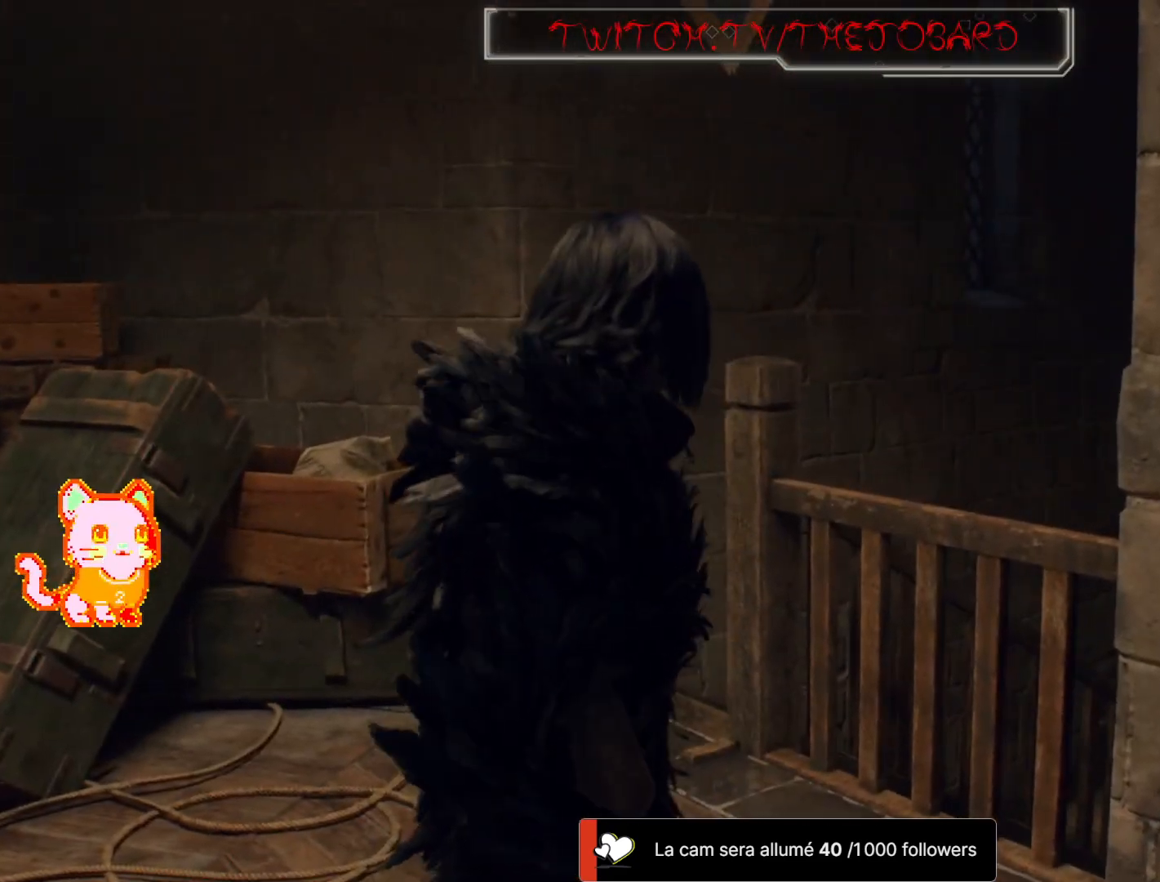
{"dt_ms": 500, "buttons": [], "left_stick": "center", "right_stick": "left", "events": [[250, "right_stick", "center"], [400, "right_stick", "left"]]}
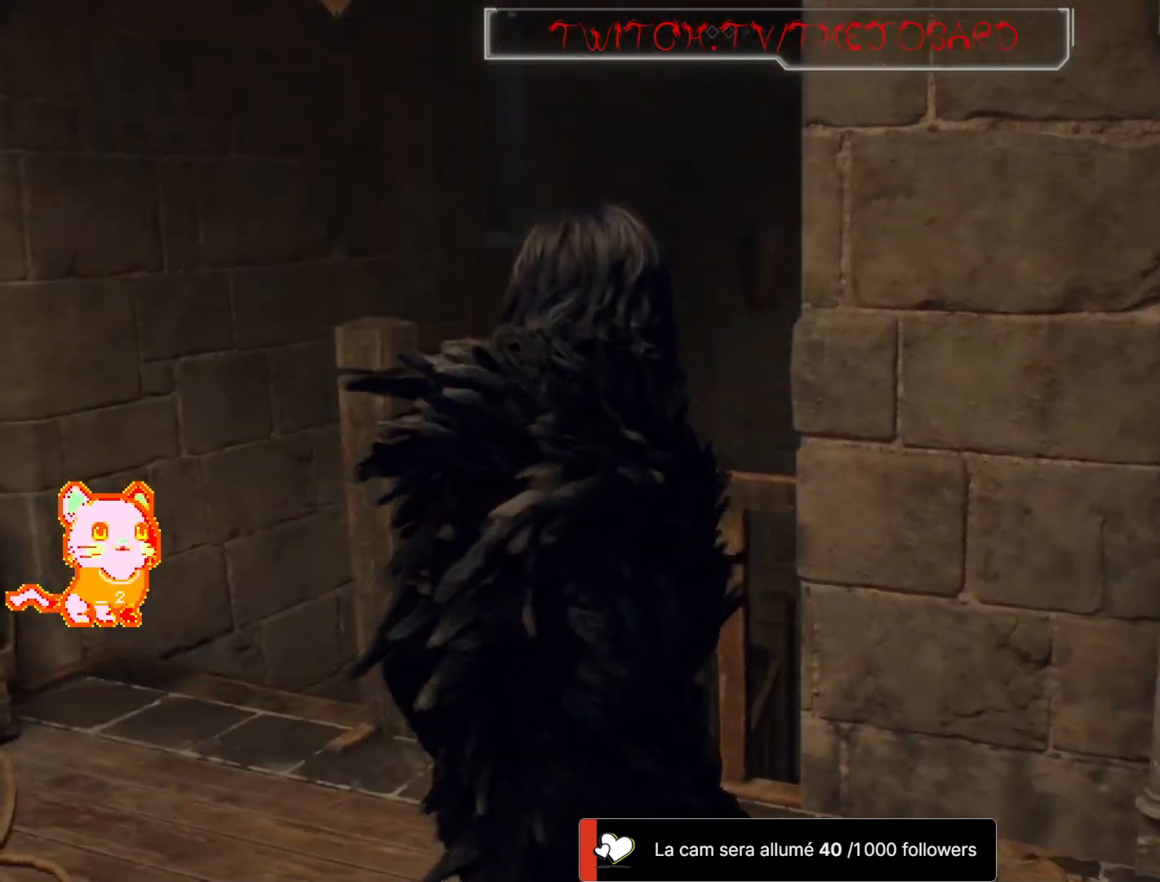
{"dt_ms": 500, "buttons": [], "left_stick": "up-left", "right_stick": "left"}
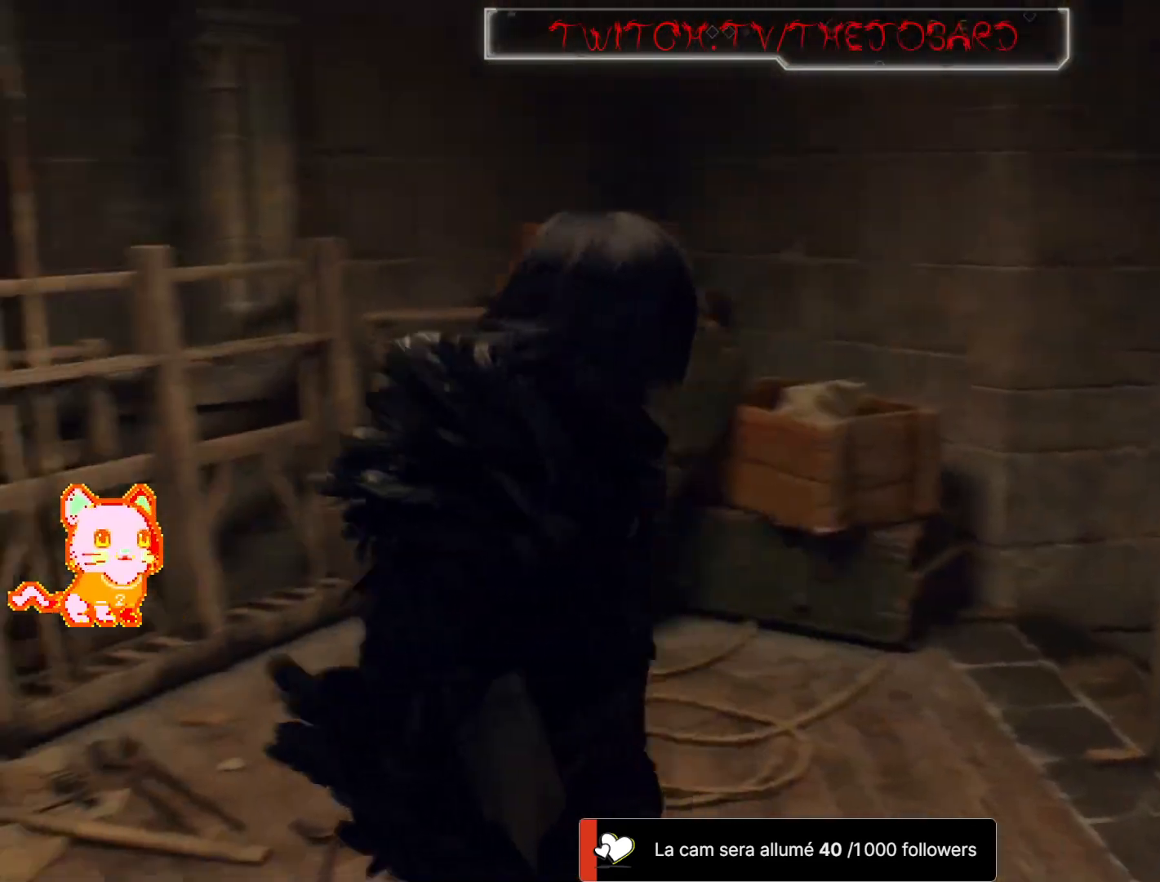
{"dt_ms": 500, "buttons": [], "left_stick": "up", "right_stick": "center"}
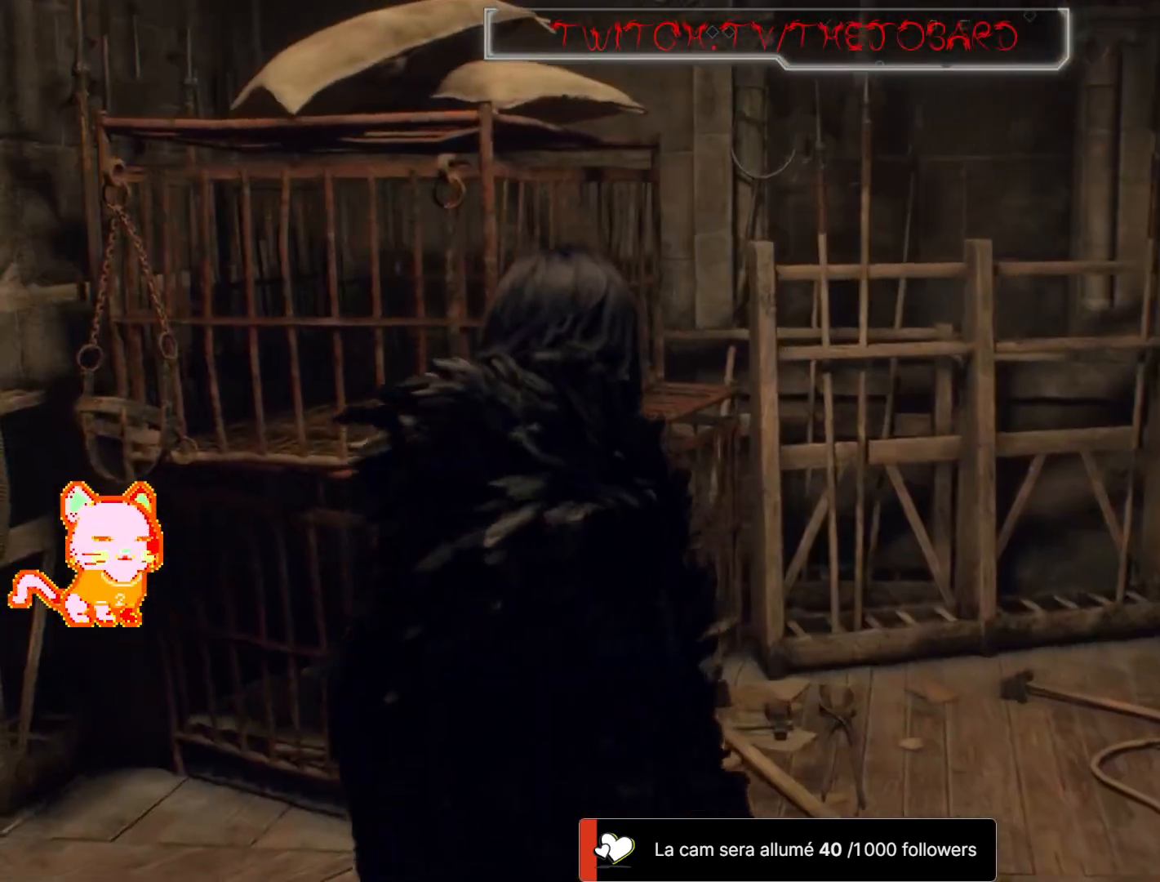
{"dt_ms": 500, "buttons": ["L3"], "left_stick": "up-right", "right_stick": "right", "events": [[267, "left_stick", "up-right"], [350, "right_stick", "right"], [483, "L3", "down"]]}
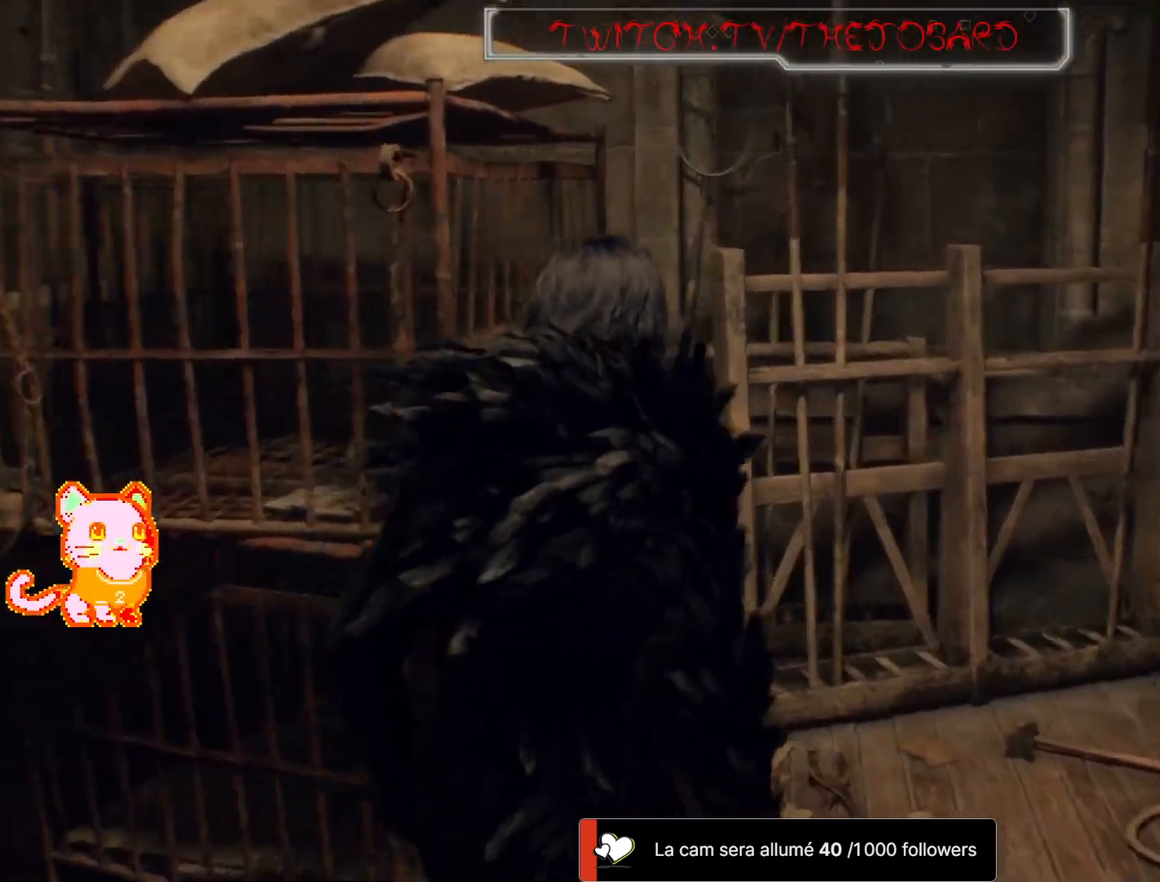
{"dt_ms": 500, "buttons": [], "left_stick": "up-right", "right_stick": "right", "events": [[167, "L3", "up"]]}
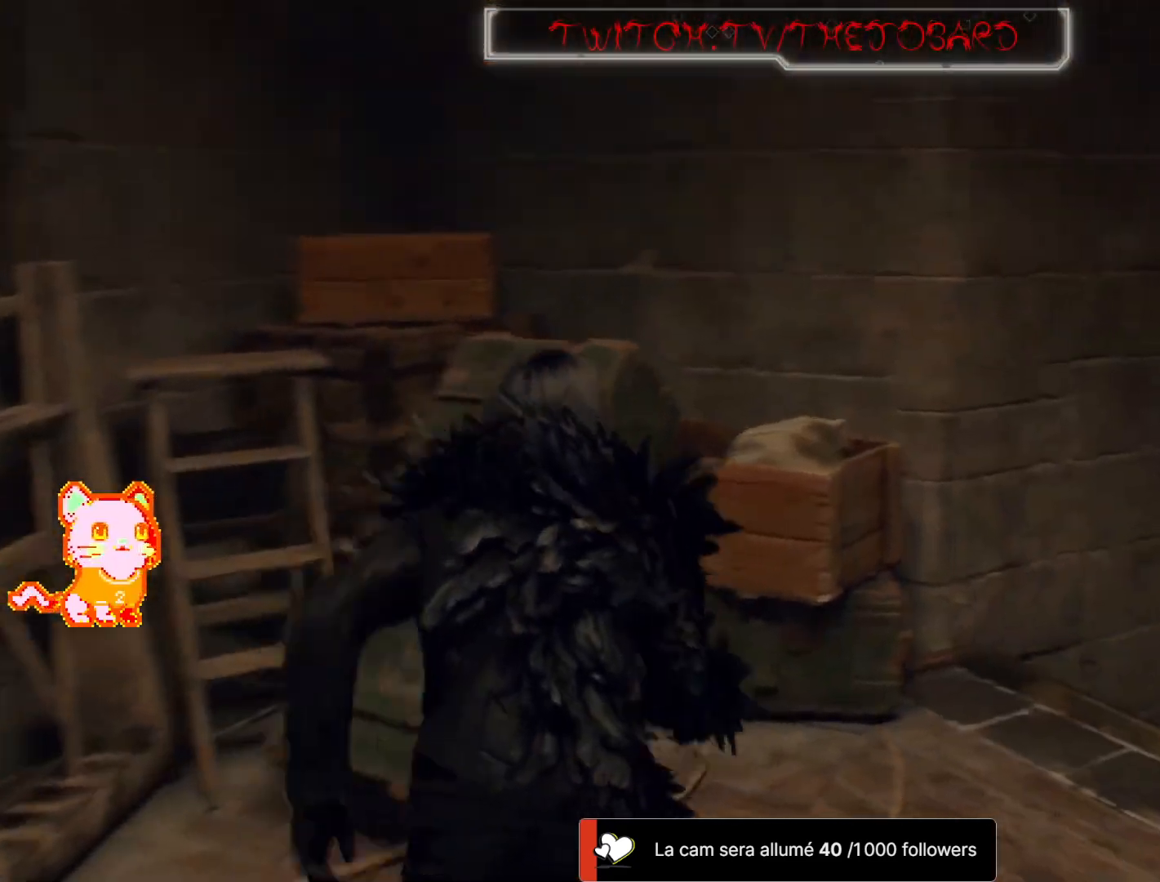
{"dt_ms": 500, "buttons": [], "left_stick": "center", "right_stick": "center", "events": [[117, "left_stick", "center"], [283, "SELECT", "down"], [317, "right_stick", "center"], [483, "SELECT", "up"]]}
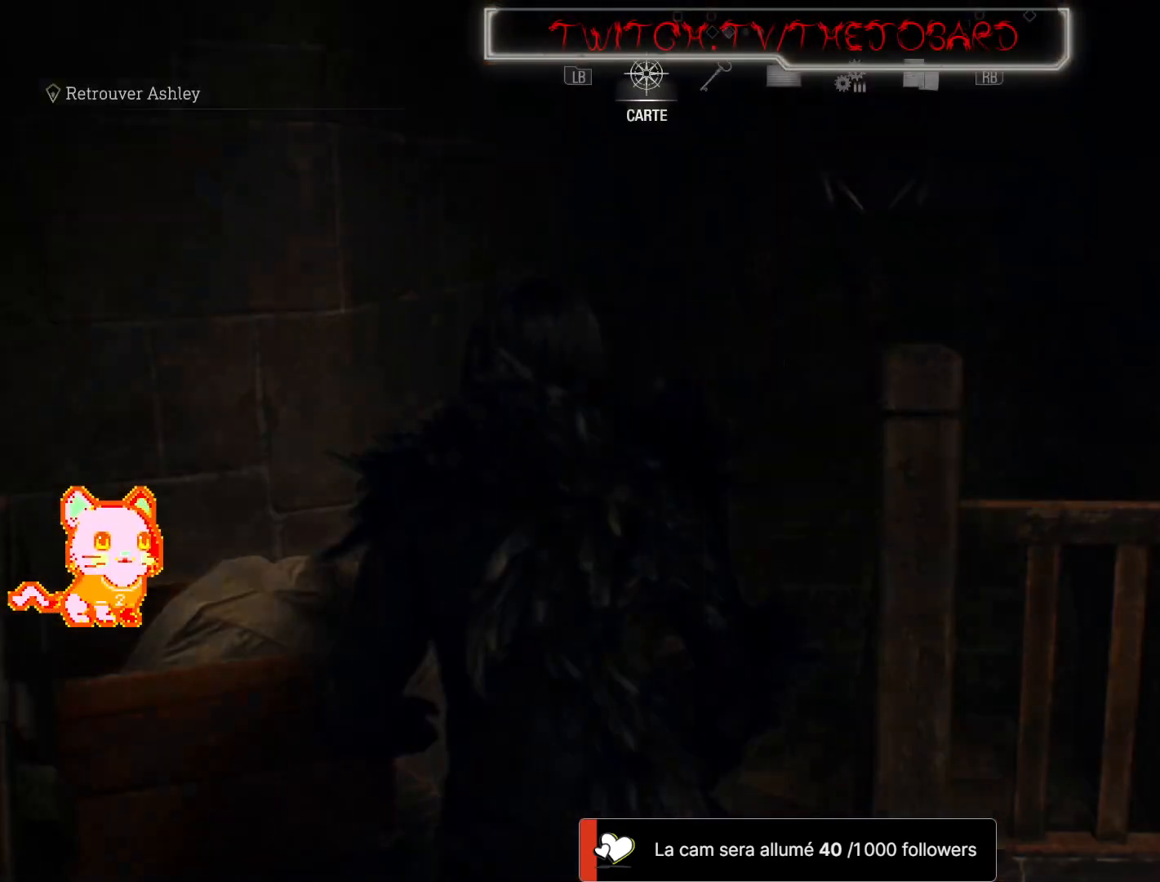
{"dt_ms": 1000, "buttons": ["A"], "left_stick": "center", "right_stick": "center"}
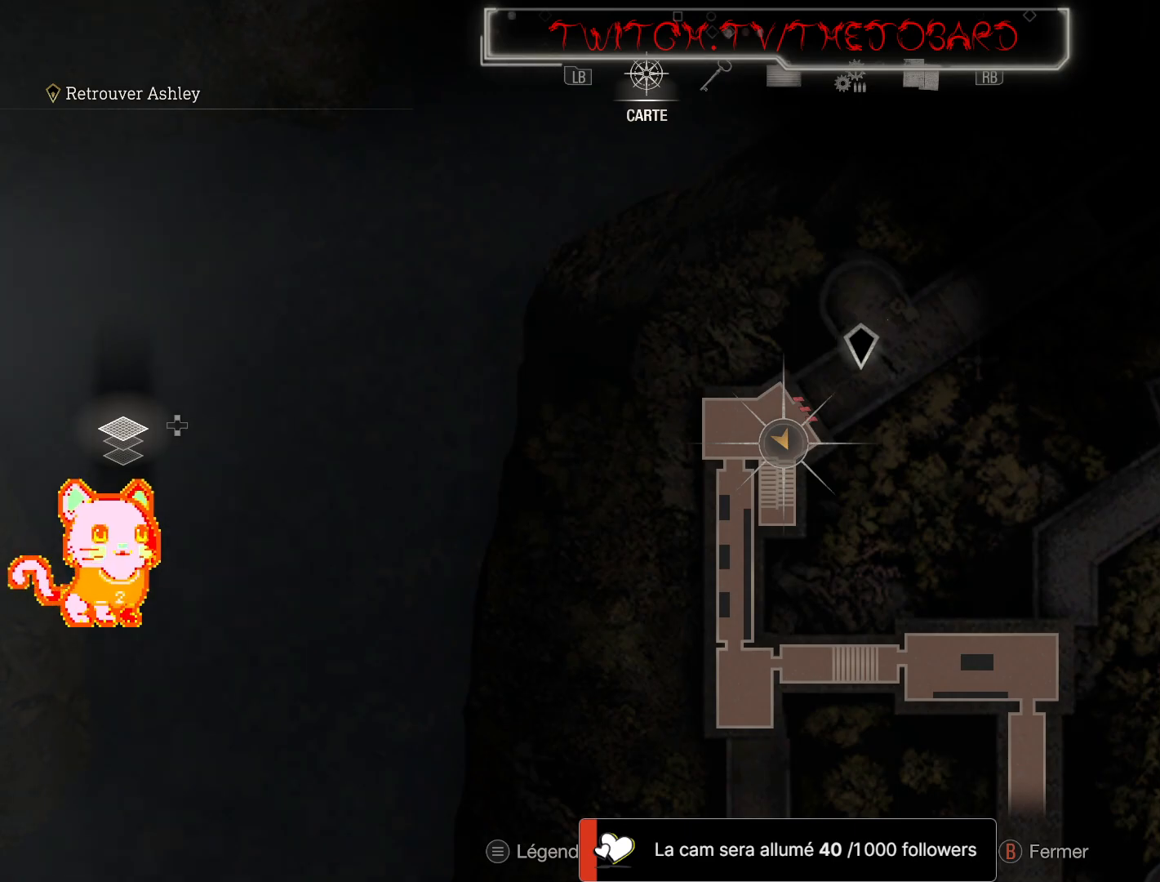
{"dt_ms": 500, "buttons": [], "left_stick": "up-right", "right_stick": "center", "events": [[67, "A", "up"], [67, "B", "down"], [183, "B", "up"], [333, "left_stick", "up-right"]]}
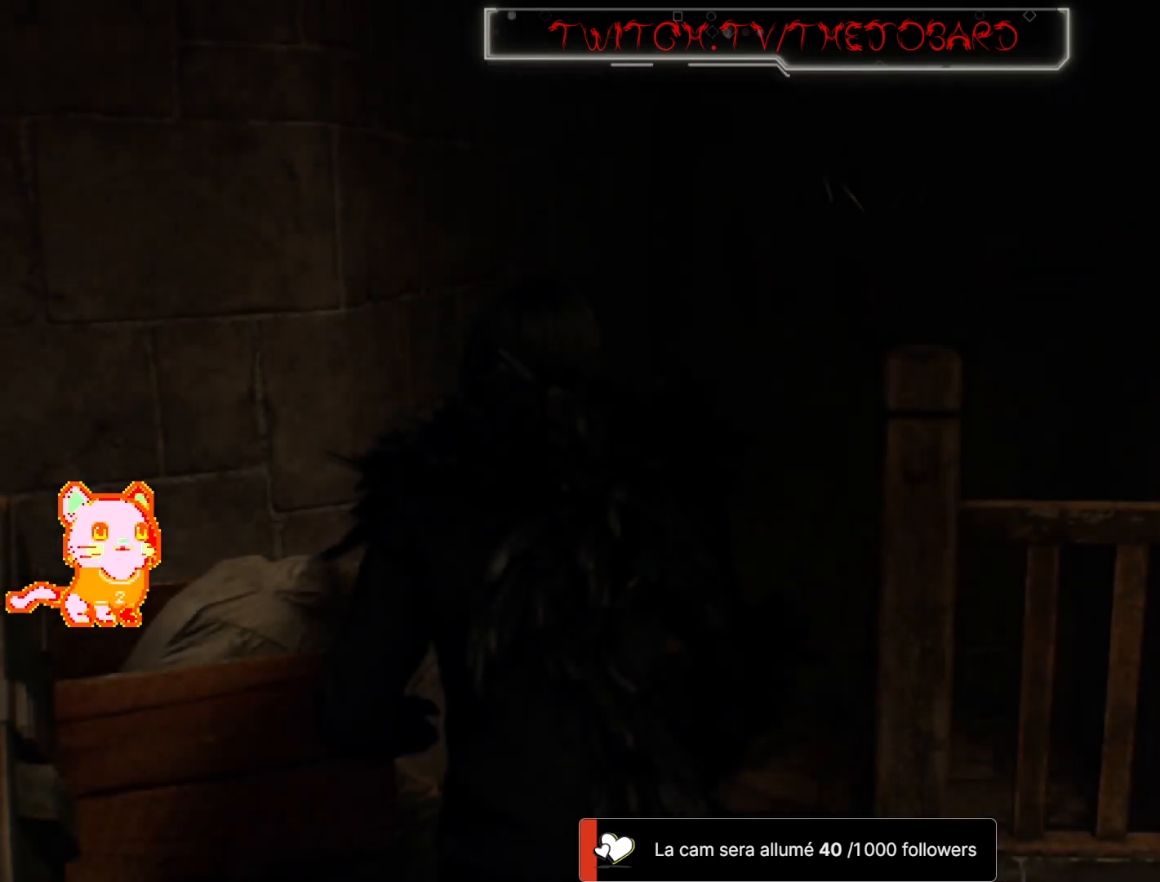
{"dt_ms": 1000, "buttons": [], "left_stick": "center", "right_stick": "up"}
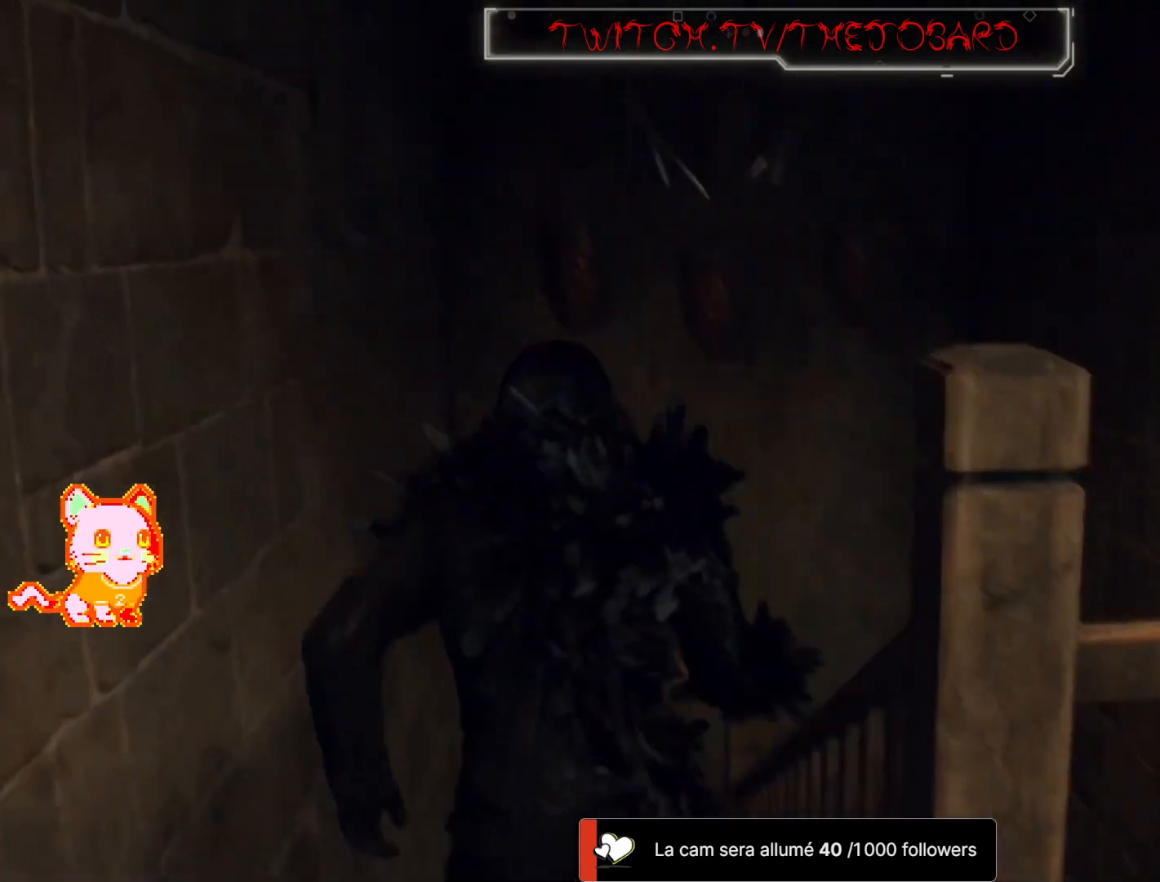
{"dt_ms": 500, "buttons": ["L2"], "left_stick": "center", "right_stick": "up", "events": [[67, "right_stick", "center"], [317, "L2", "down"], [483, "right_stick", "up"]]}